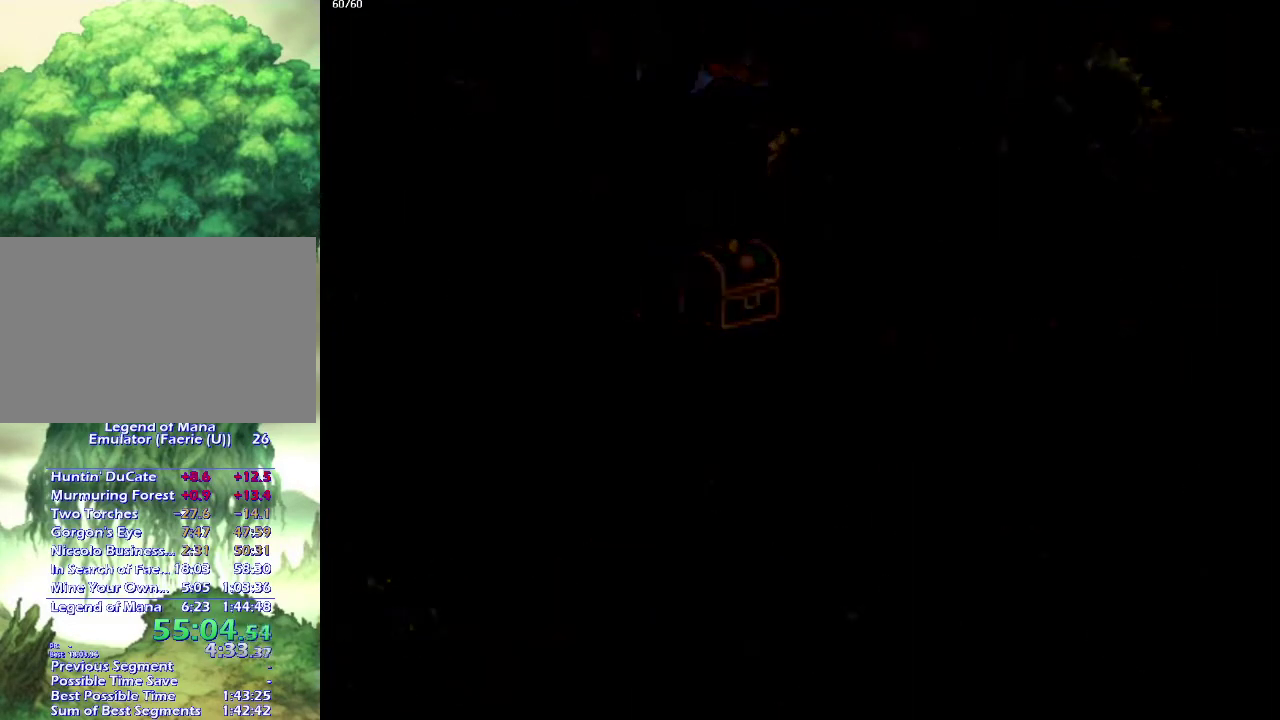
Gameplay with a controller (PlayStation layout); each line is a JSON object with the inputs held at the frame after it. "events" lists button and stick changes between this image and that frame as [ms after this image, input, new state], when the widget could be followed in between. This overlay highlights the sticks when they move; stick clicks (L3) are not distinguishable. Not read: CROSS L3 R3.
{"buttons": ["CIRCLE"], "left_stick": "up-left", "right_stick": "center", "events": [[67, "left_stick", "up"], [117, "CIRCLE", "down"], [200, "left_stick", "up-left"]]}
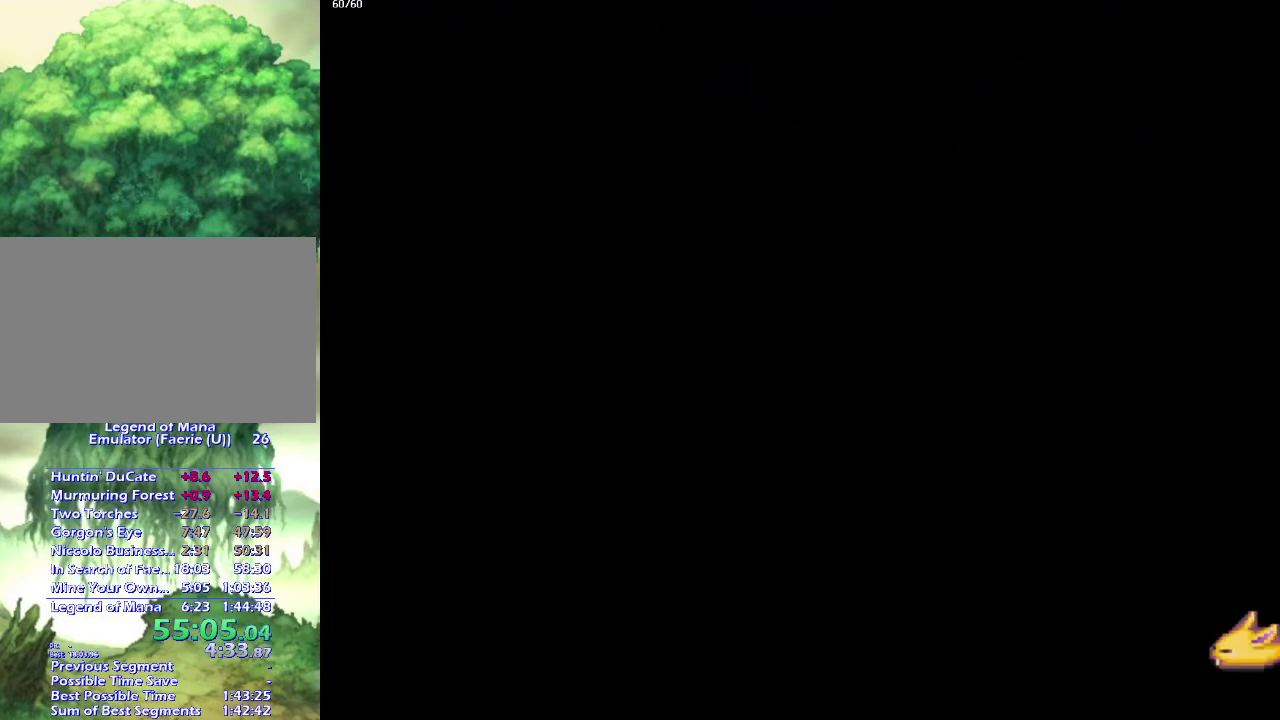
{"buttons": ["CIRCLE"], "left_stick": "left", "right_stick": "center", "events": [[117, "left_stick", "left"], [183, "left_stick", "up-left"], [267, "left_stick", "left"], [367, "left_stick", "up-left"], [450, "left_stick", "left"]]}
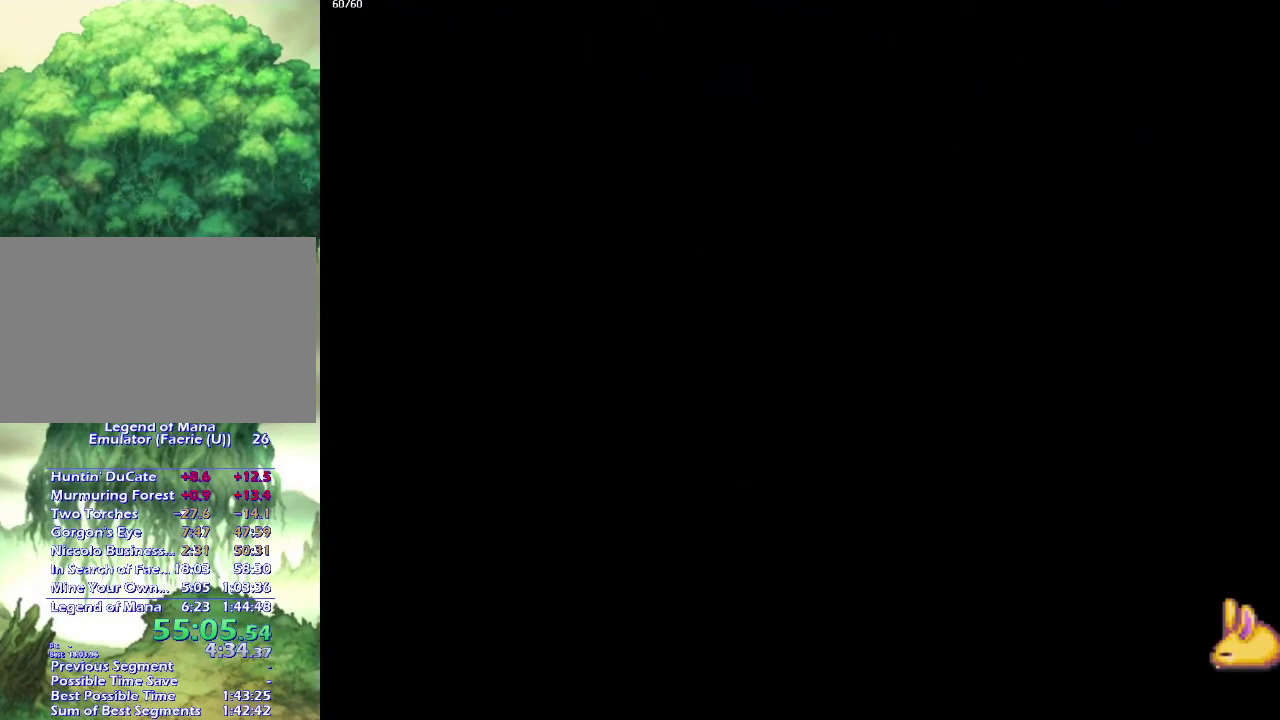
{"buttons": ["CIRCLE"], "left_stick": "left", "right_stick": "center", "events": [[33, "left_stick", "up-left"], [133, "left_stick", "left"], [217, "left_stick", "up-left"], [283, "left_stick", "left"], [383, "left_stick", "up-left"], [483, "left_stick", "left"]]}
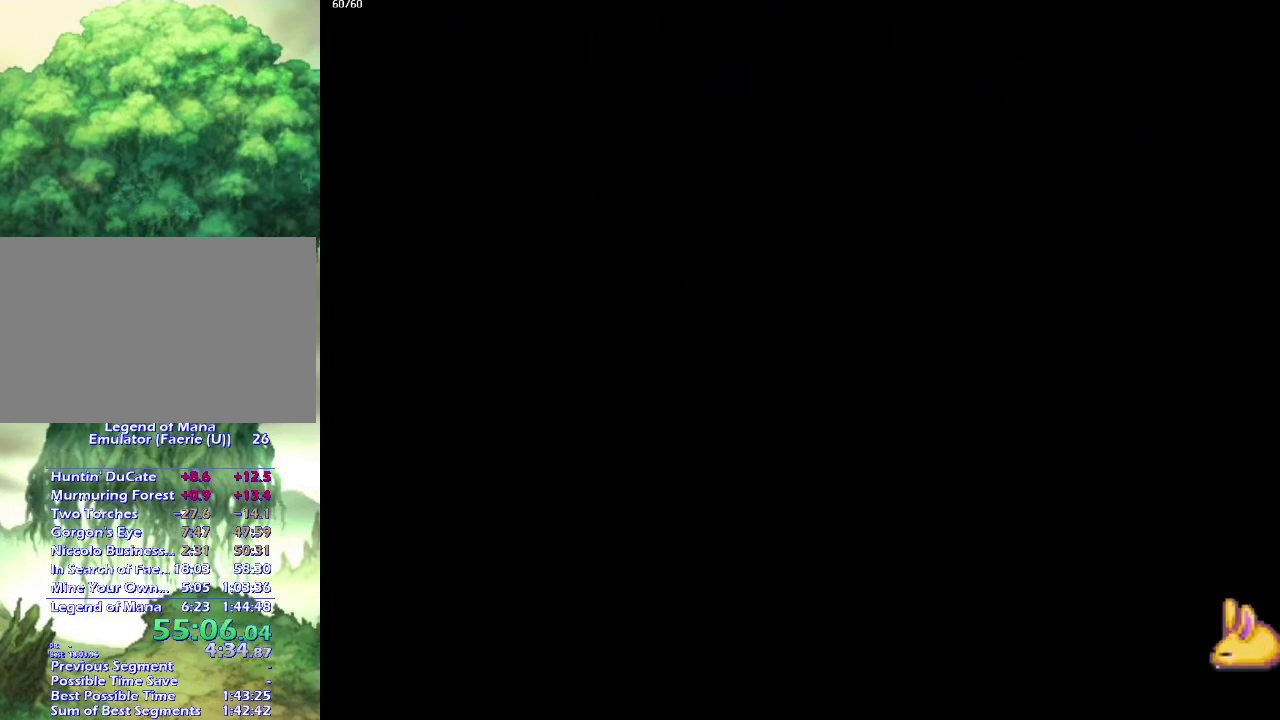
{"buttons": ["CIRCLE"], "left_stick": "up-left", "right_stick": "center", "events": [[50, "left_stick", "up-left"], [150, "left_stick", "left"], [233, "left_stick", "up-left"], [317, "left_stick", "left"], [450, "left_stick", "up-left"]]}
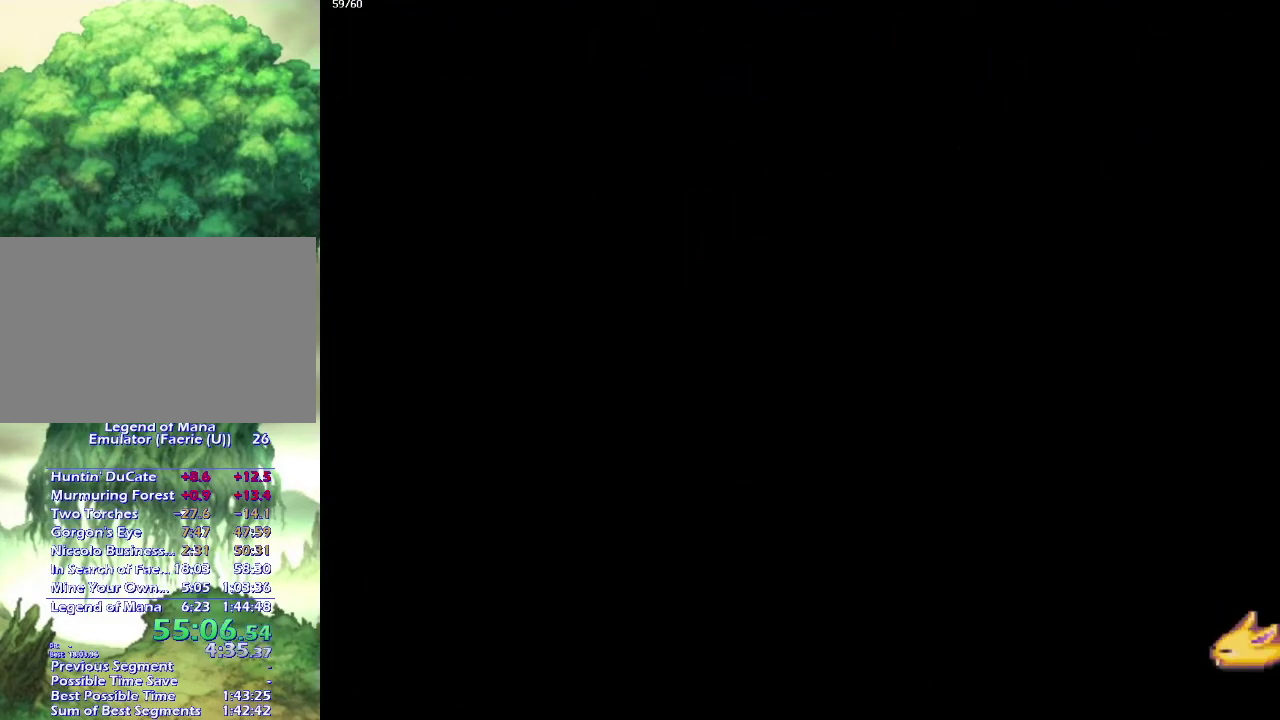
{"buttons": ["CIRCLE"], "left_stick": "up-left", "right_stick": "center", "events": [[33, "left_stick", "left"], [83, "left_stick", "up-left"], [200, "left_stick", "left"], [267, "left_stick", "up-left"], [333, "left_stick", "left"], [417, "left_stick", "up-left"]]}
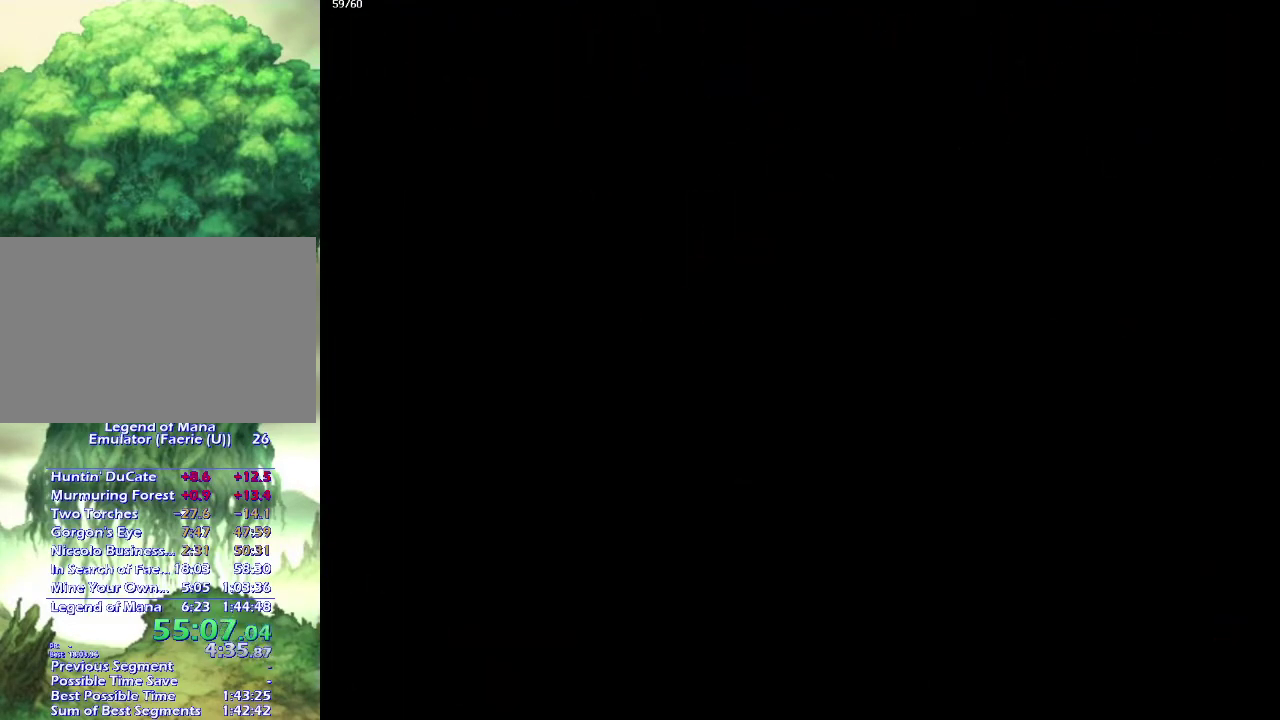
{"buttons": ["CIRCLE"], "left_stick": "up-left", "right_stick": "center", "events": [[17, "left_stick", "left"], [117, "left_stick", "up-left"], [183, "left_stick", "down-left"], [283, "left_stick", "up-left"], [350, "left_stick", "down-left"], [400, "left_stick", "left"], [450, "left_stick", "up-left"]]}
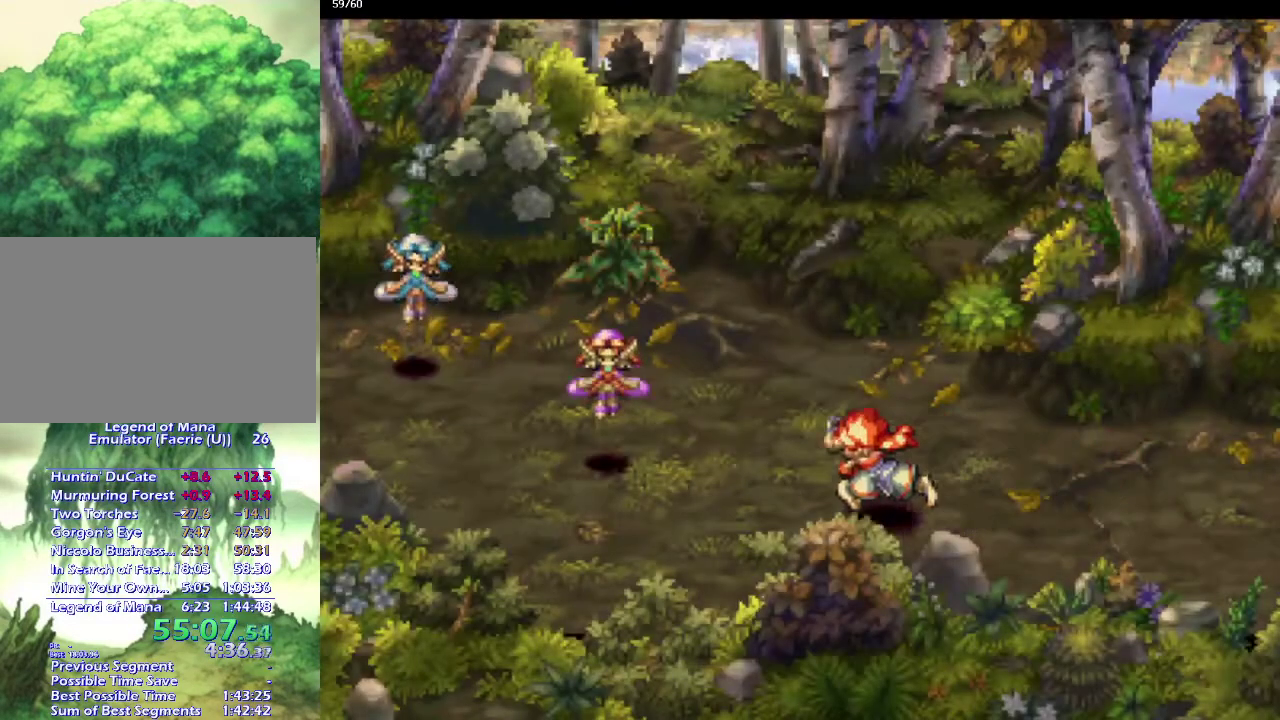
{"buttons": ["CIRCLE"], "left_stick": "up-left", "right_stick": "center", "events": [[17, "left_stick", "down-left"], [100, "left_stick", "left"], [150, "left_stick", "up-left"], [217, "left_stick", "down-left"], [267, "left_stick", "left"], [433, "left_stick", "up-left"]]}
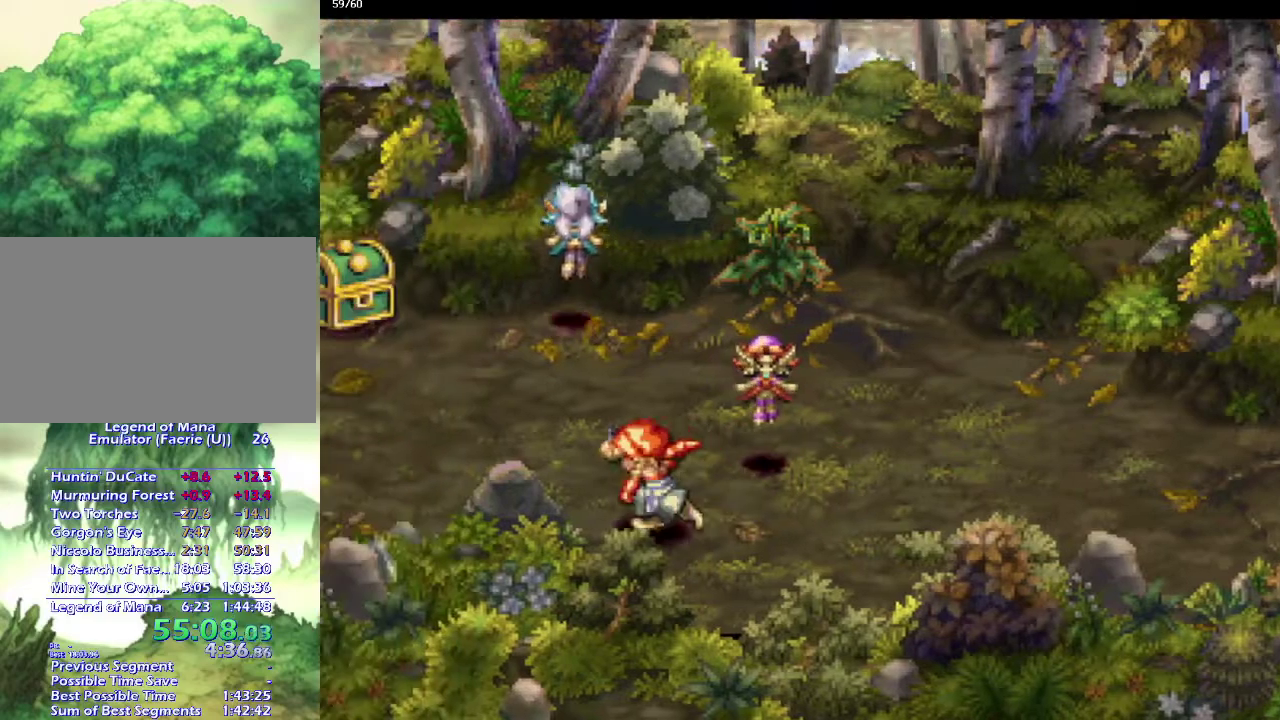
{"buttons": ["CIRCLE"], "left_stick": "left", "right_stick": "center", "events": [[200, "left_stick", "down-left"], [283, "left_stick", "left"], [367, "left_stick", "down-left"], [450, "left_stick", "left"]]}
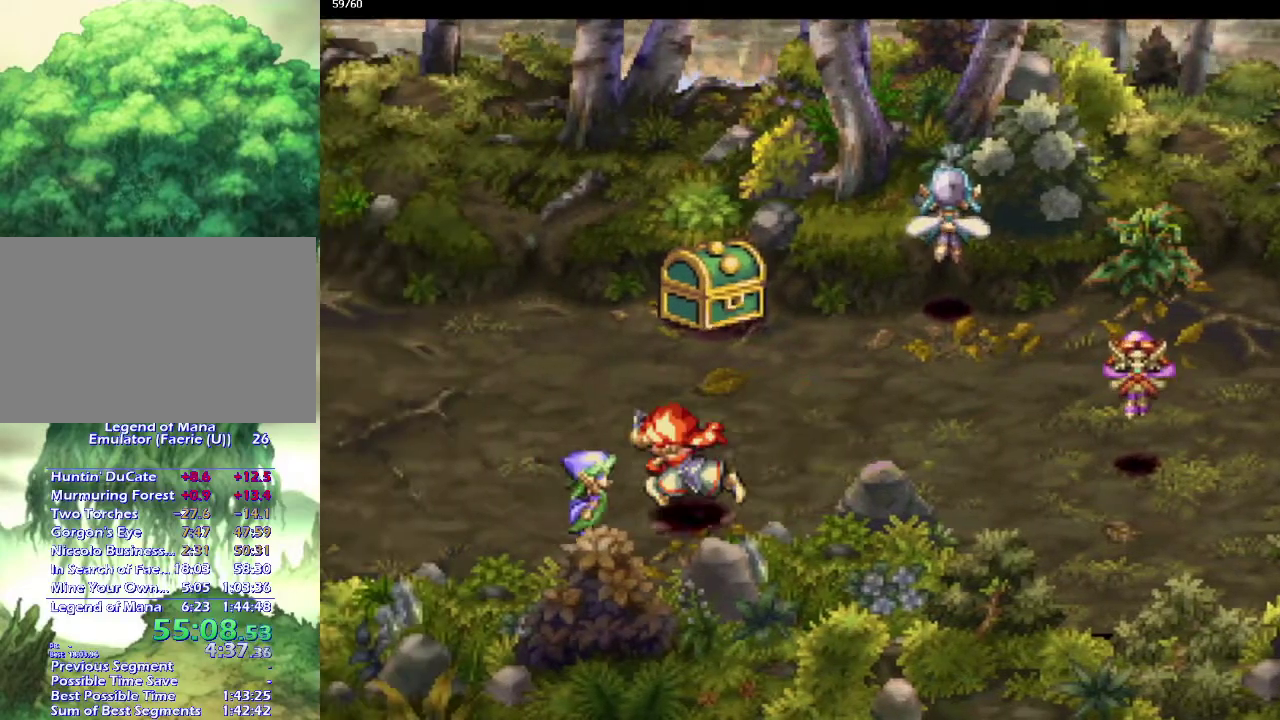
{"buttons": ["CIRCLE"], "left_stick": "up-left", "right_stick": "center", "events": [[117, "left_stick", "up-left"], [350, "left_stick", "down-left"], [467, "left_stick", "up-left"]]}
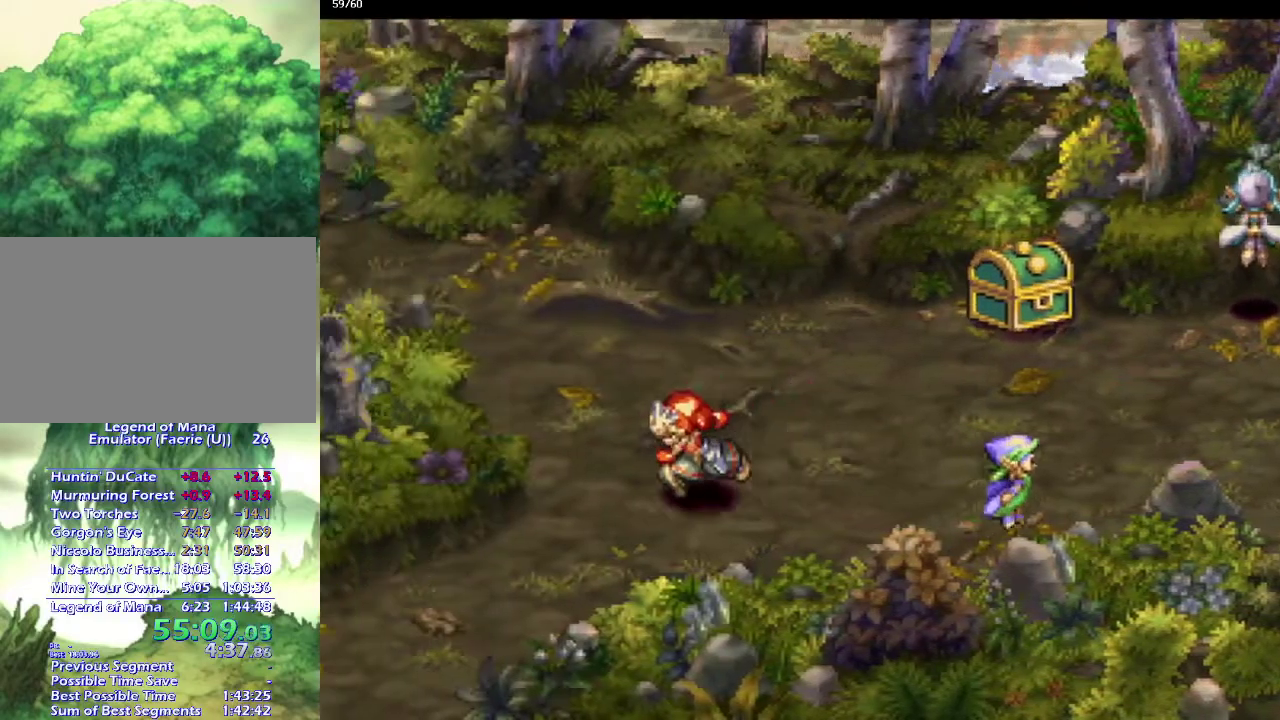
{"buttons": ["CIRCLE"], "left_stick": "down-left", "right_stick": "center", "events": [[50, "left_stick", "down-left"], [150, "left_stick", "left"], [200, "left_stick", "down-left"], [283, "left_stick", "left"], [333, "left_stick", "down-left"], [433, "left_stick", "left"], [483, "left_stick", "down-left"]]}